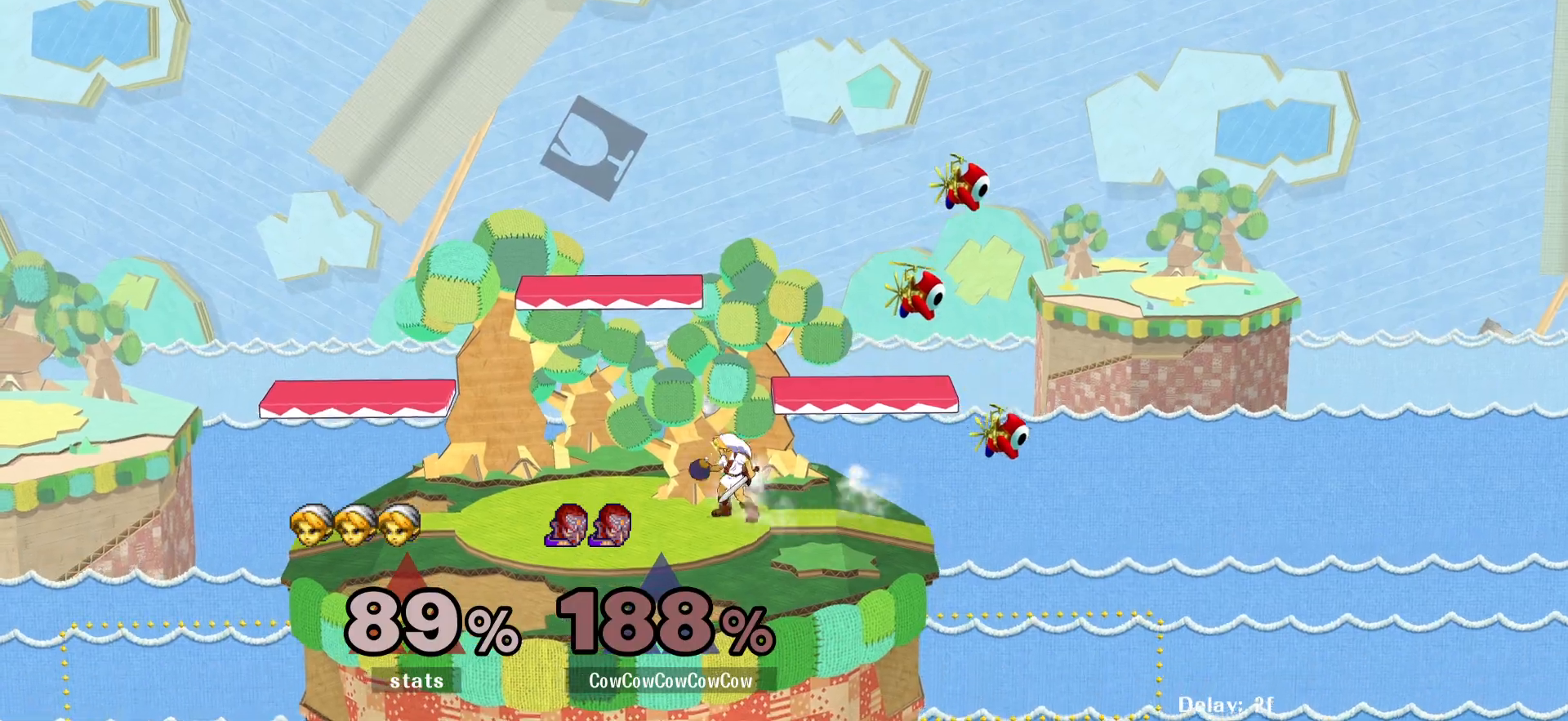
Gameplay with a controller (arcade stick); each line is a JSON object with the inputs held at the frame after it. "events" lists button and stick changes between this image and that frame as [ms after this image, input, new state], when the widget could be followed in between. Not read: L3 R3 other_buttons.
{"buttons": ["DPAD_DOWN", "DPAD_LEFT"], "events": [[333, "DPAD_DOWN", "down"], [417, "DPAD_LEFT", "down"], [500, "DPAD_RIGHT", "up"]]}
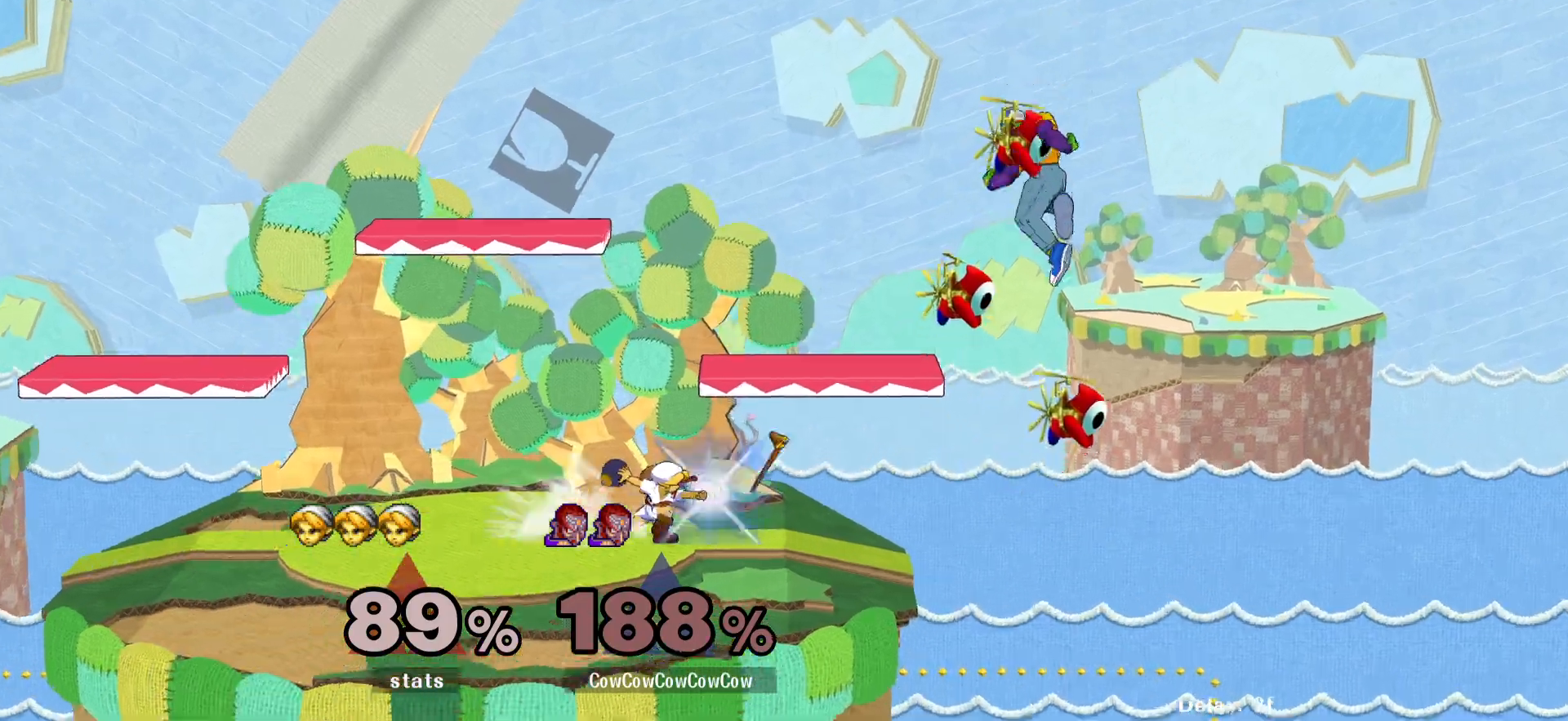
{"buttons": ["DPAD_RIGHT"], "events": [[33, "DPAD_DOWN", "up"], [33, "Y", "down"], [133, "Y", "up"], [183, "DPAD_LEFT", "up"], [200, "DPAD_RIGHT", "down"]]}
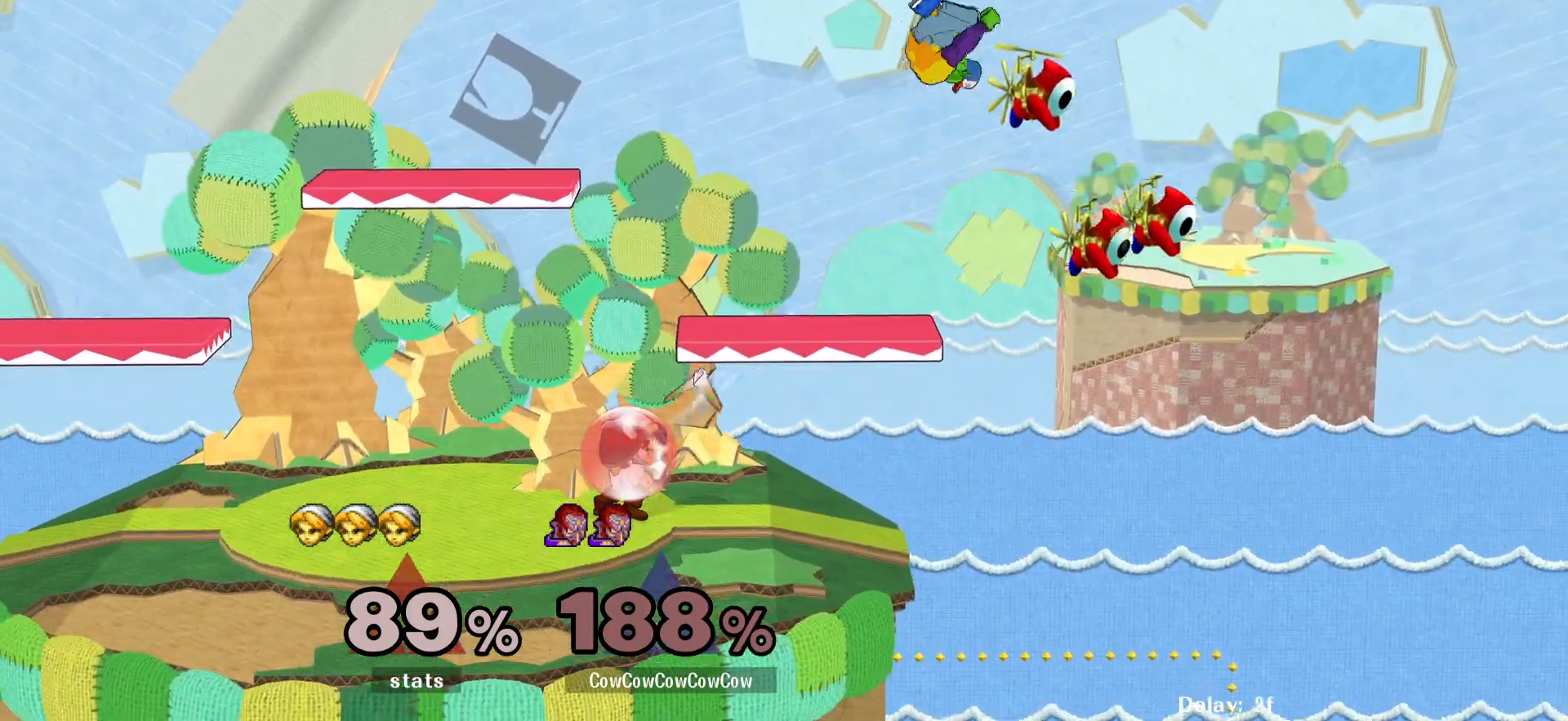
{"buttons": [], "events": [[183, "DPAD_DOWN", "down"], [217, "DPAD_LEFT", "down"], [233, "DPAD_RIGHT", "up"], [317, "DPAD_DOWN", "up"], [500, "DPAD_LEFT", "up"]]}
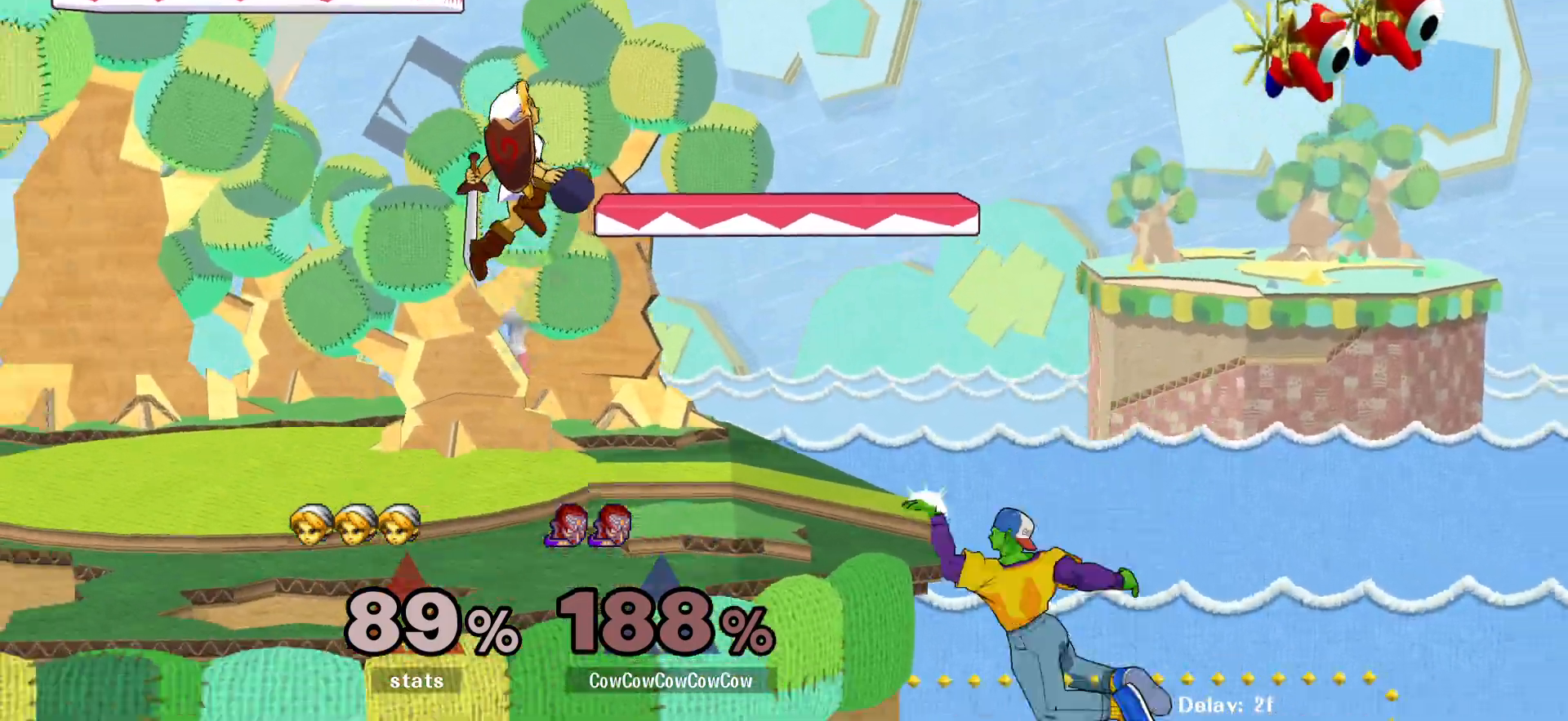
{"buttons": ["Y", "R1", "DPAD_LEFT"], "events": [[100, "DPAD_RIGHT", "down"], [133, "DPAD_LEFT", "down"], [167, "Y", "down"], [183, "DPAD_RIGHT", "up"], [450, "R1", "down"]]}
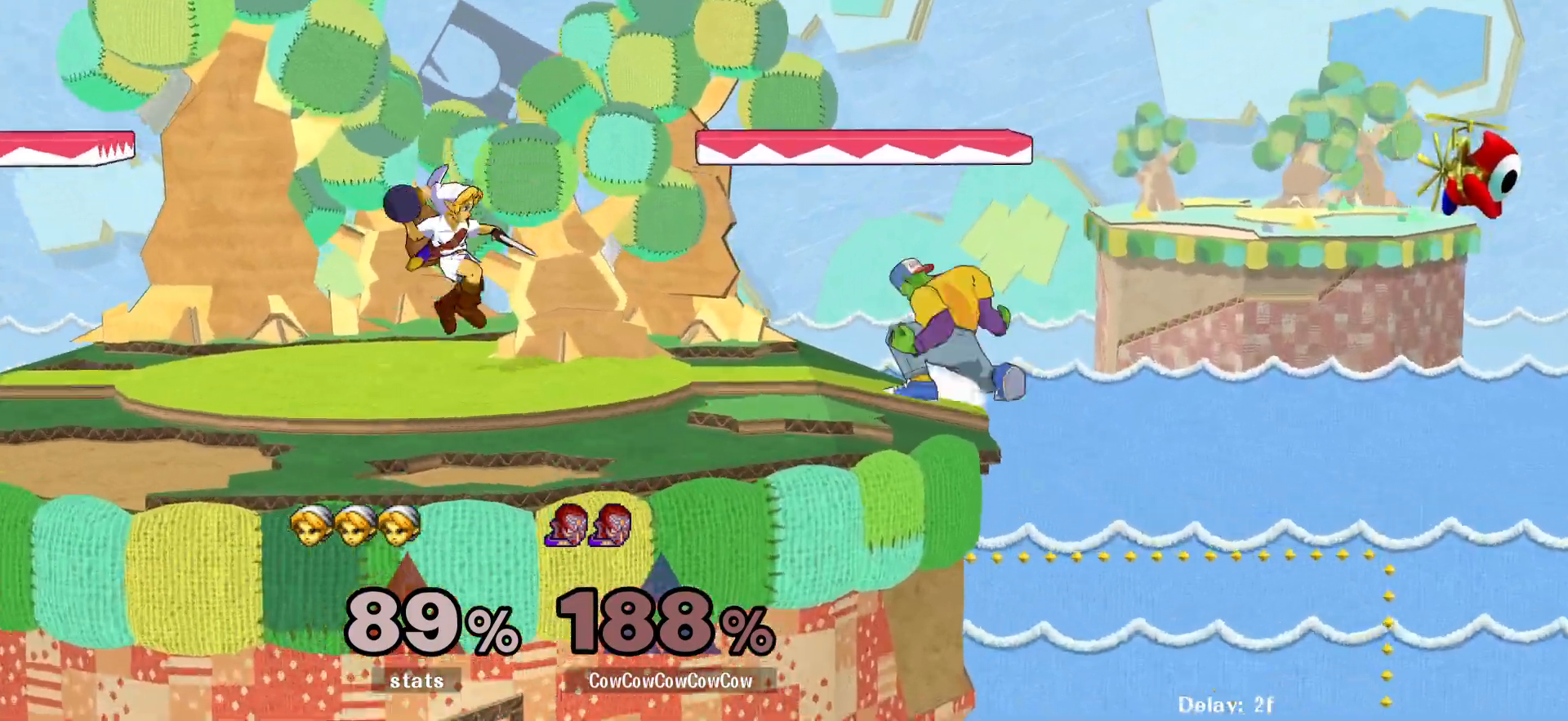
{"buttons": ["L1", "DPAD_LEFT", "C_LEFT"], "events": [[33, "Y", "up"], [50, "R1", "up"], [67, "L1", "down"], [217, "C_LEFT", "down"]]}
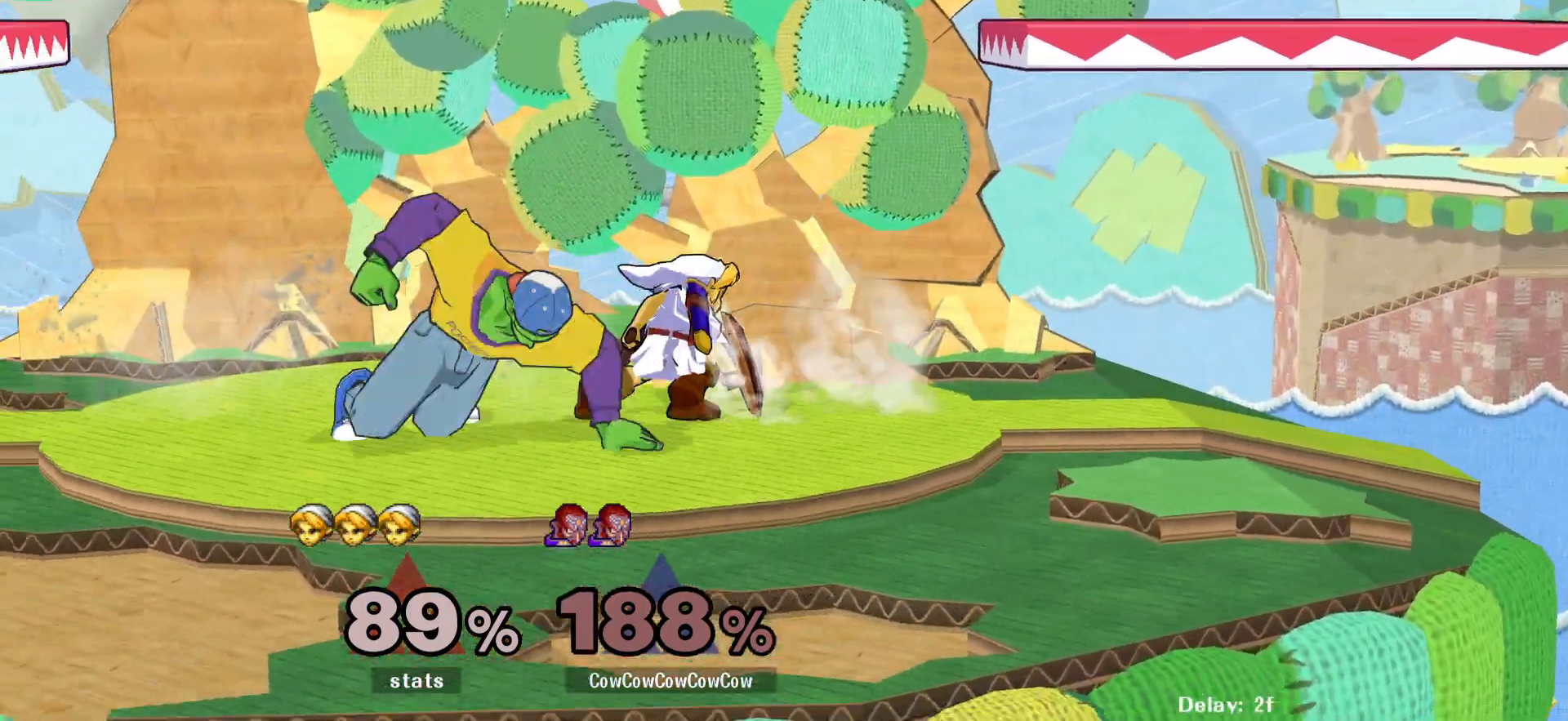
{"buttons": ["L1", "DPAD_DOWN"], "events": [[83, "C_LEFT", "up"], [83, "DPAD_LEFT", "up"], [83, "L1", "up"], [150, "DPAD_DOWN", "down"], [417, "L1", "down"]]}
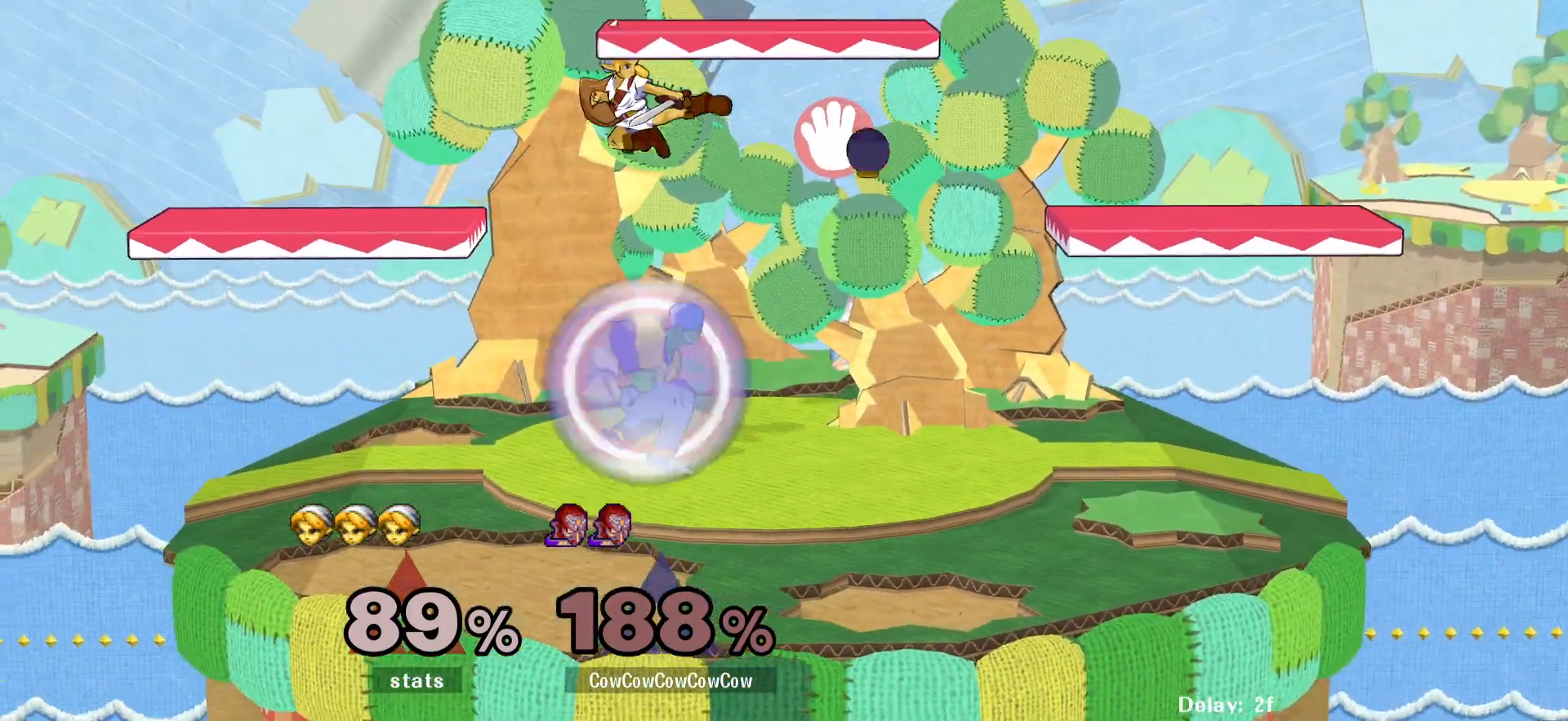
{"buttons": ["Y", "L1", "DPAD_DOWN", "DPAD_RIGHT"], "events": [[400, "Y", "down"], [483, "DPAD_RIGHT", "down"]]}
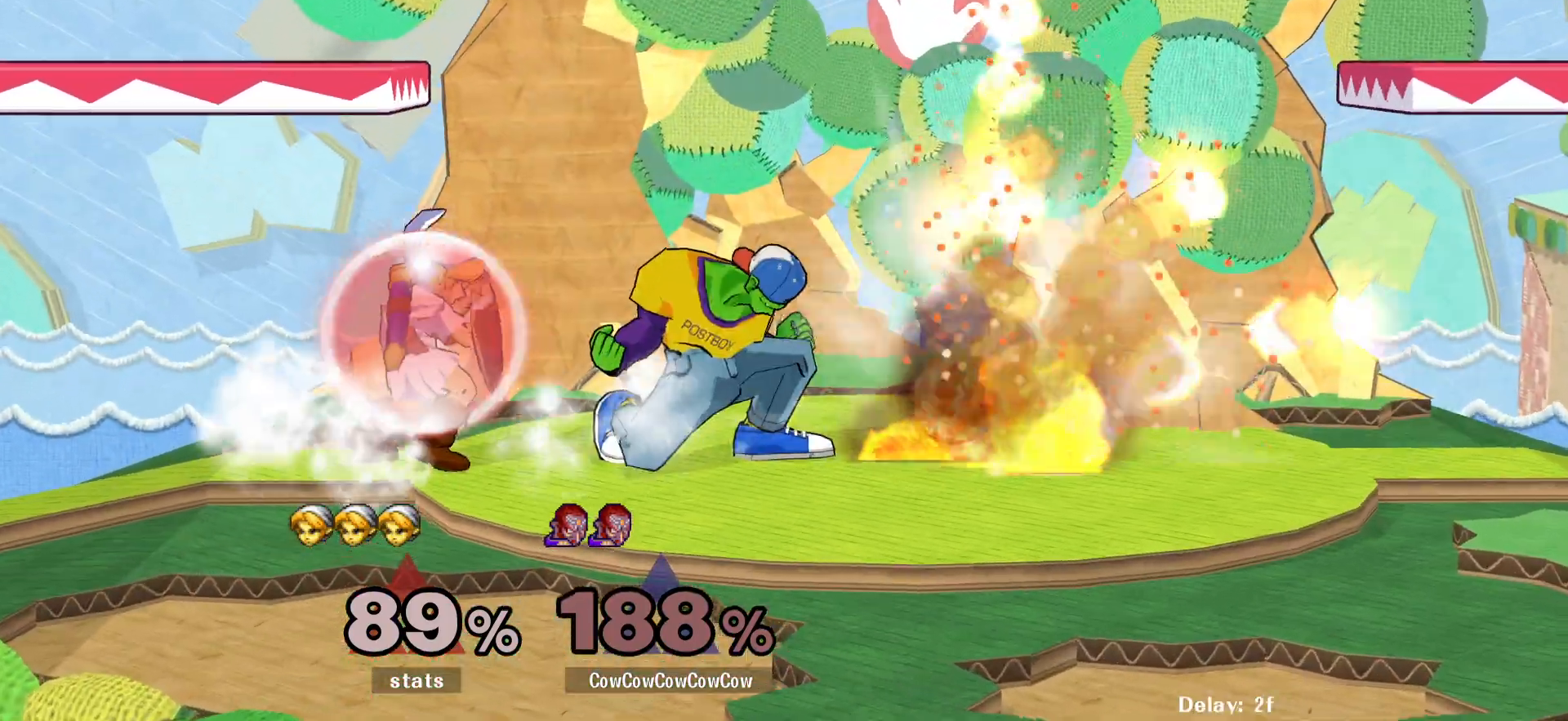
{"buttons": ["Y", "DPAD_LEFT"], "events": [[33, "L1", "up"], [50, "DPAD_DOWN", "up"], [67, "Y", "up"], [367, "DPAD_DOWN", "down"], [467, "DPAD_RIGHT", "up"], [483, "DPAD_LEFT", "down"], [500, "DPAD_DOWN", "up"], [500, "Y", "down"]]}
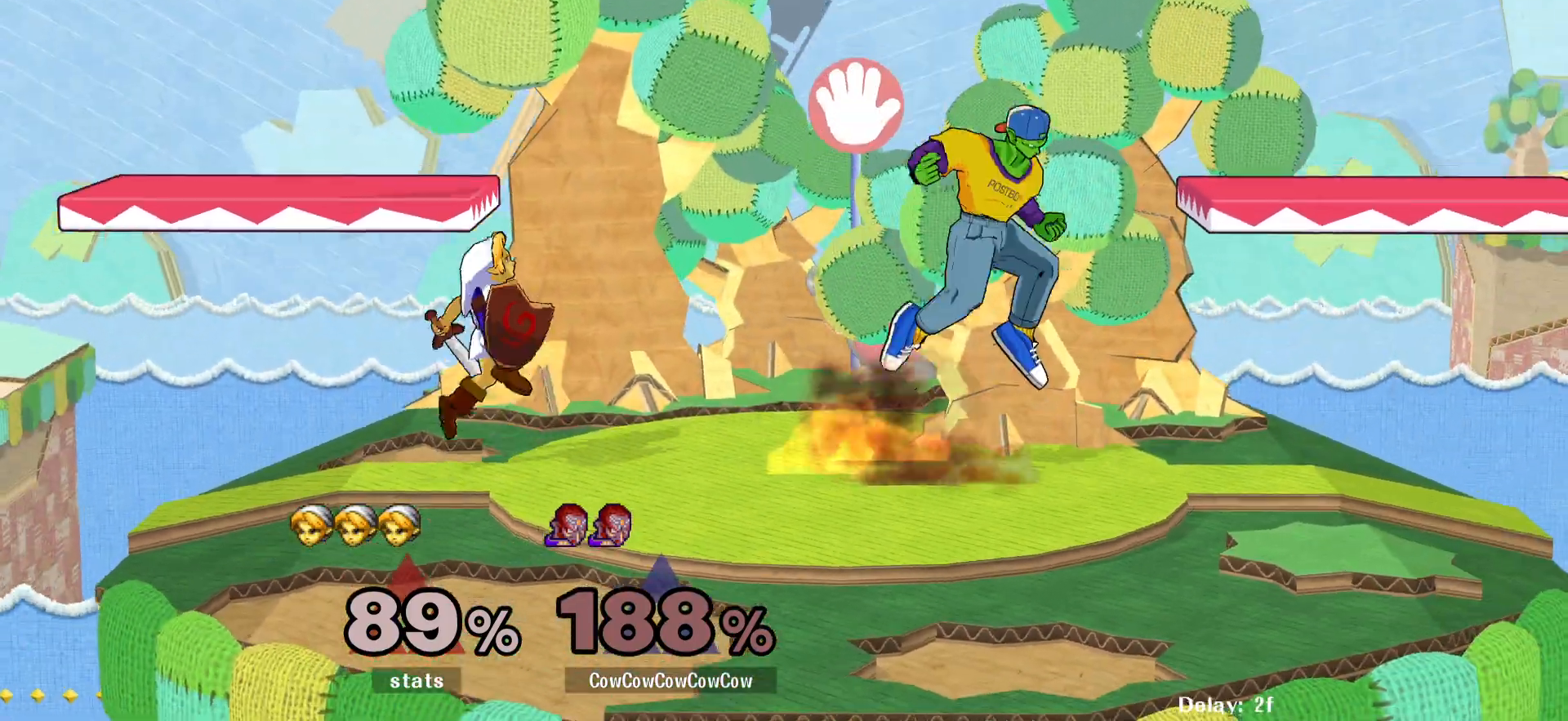
{"buttons": ["Z", "DPAD_LEFT"], "events": [[117, "Y", "up"], [217, "C_LEFT", "down"], [317, "DPAD_DOWN", "down"], [417, "Z", "down"], [433, "C_LEFT", "up"], [433, "DPAD_DOWN", "up"]]}
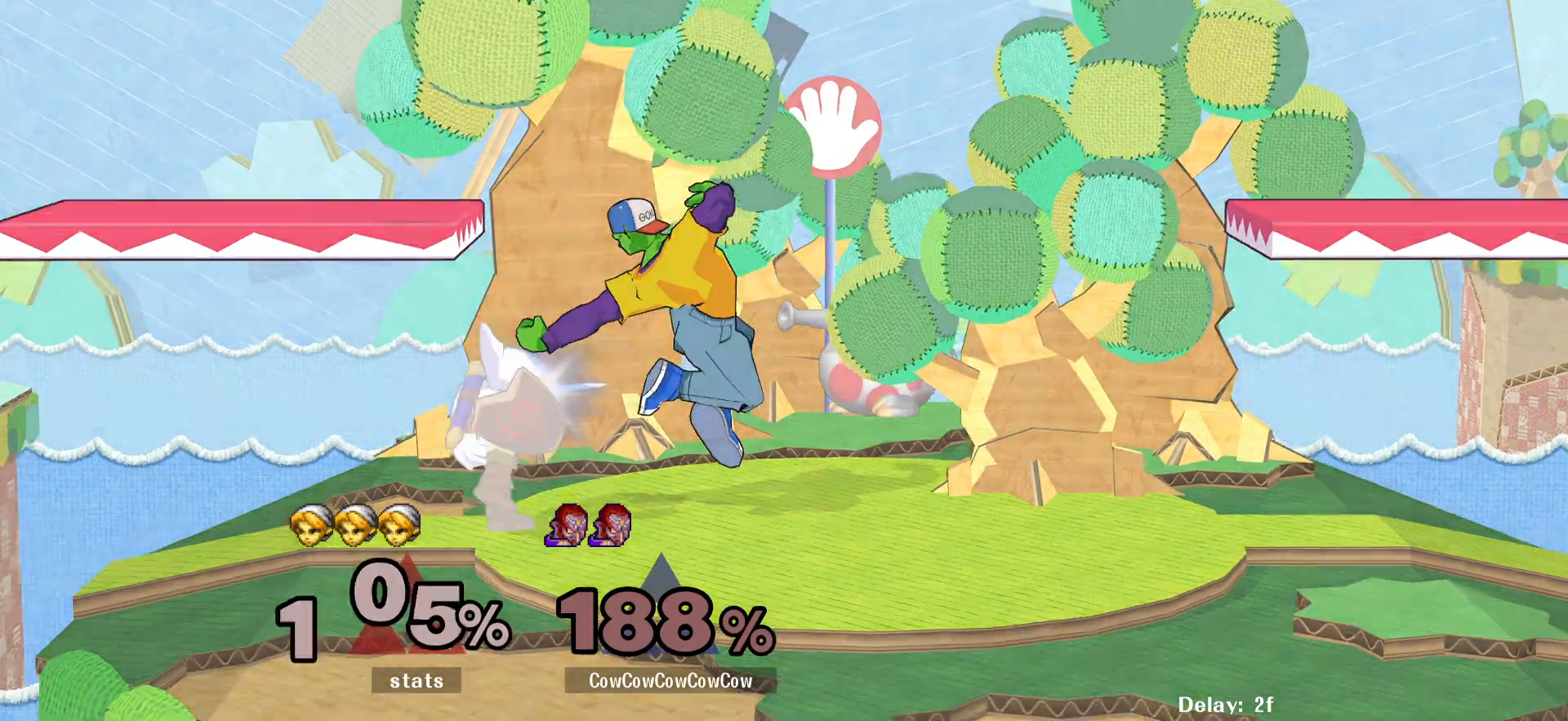
{"buttons": ["Y", "R1", "DPAD_DOWN", "DPAD_LEFT"], "events": [[50, "Z", "up"], [183, "DPAD_LEFT", "up"], [300, "DPAD_LEFT", "down"], [350, "Y", "down"], [383, "DPAD_DOWN", "down"], [450, "R1", "down"]]}
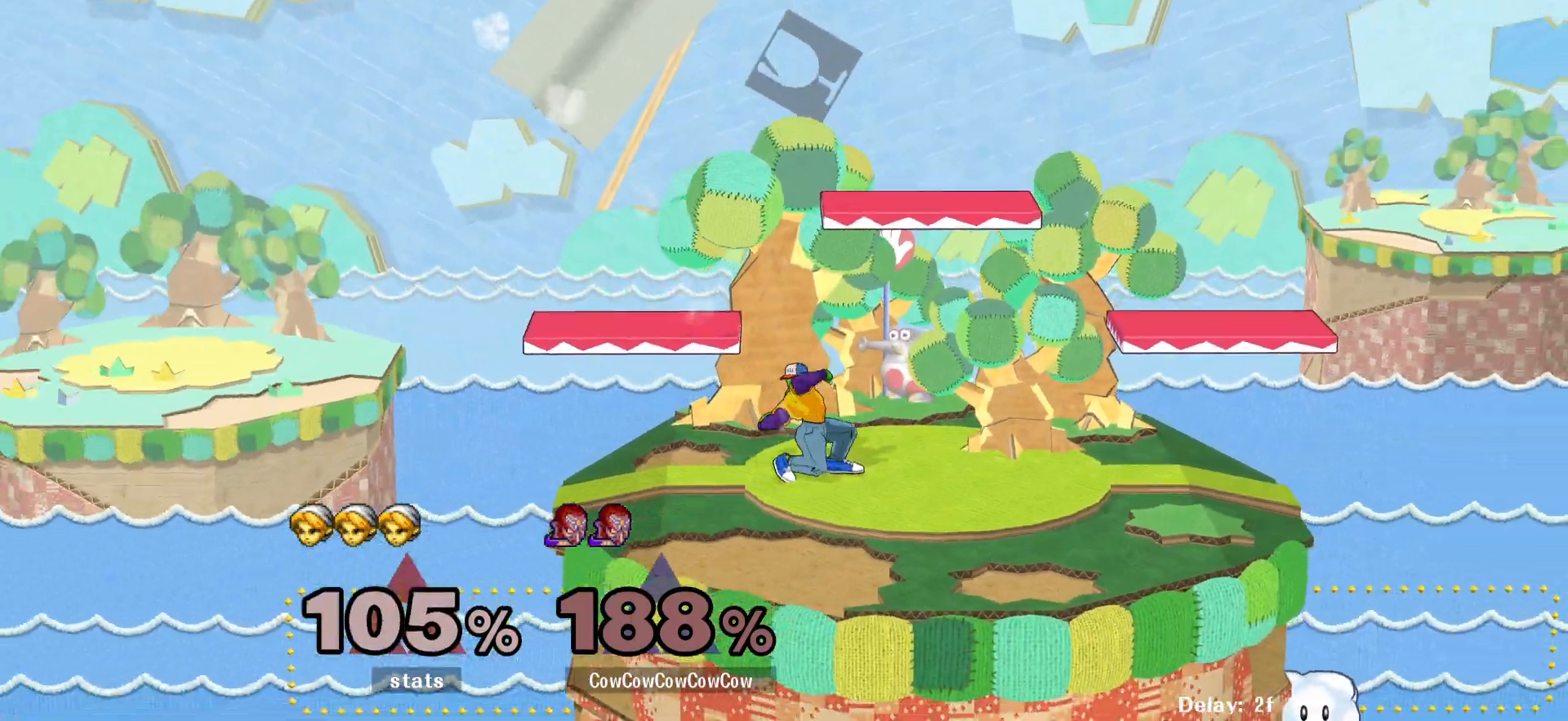
{"buttons": ["R1"], "events": [[17, "DPAD_LEFT", "up"], [33, "DPAD_DOWN", "up"], [50, "R1", "up"], [233, "DPAD_LEFT", "down"], [233, "Y", "up"], [250, "Y", "down"], [283, "DPAD_DOWN", "down"], [333, "R1", "down"], [433, "DPAD_DOWN", "up"], [433, "DPAD_LEFT", "up"], [467, "Y", "up"]]}
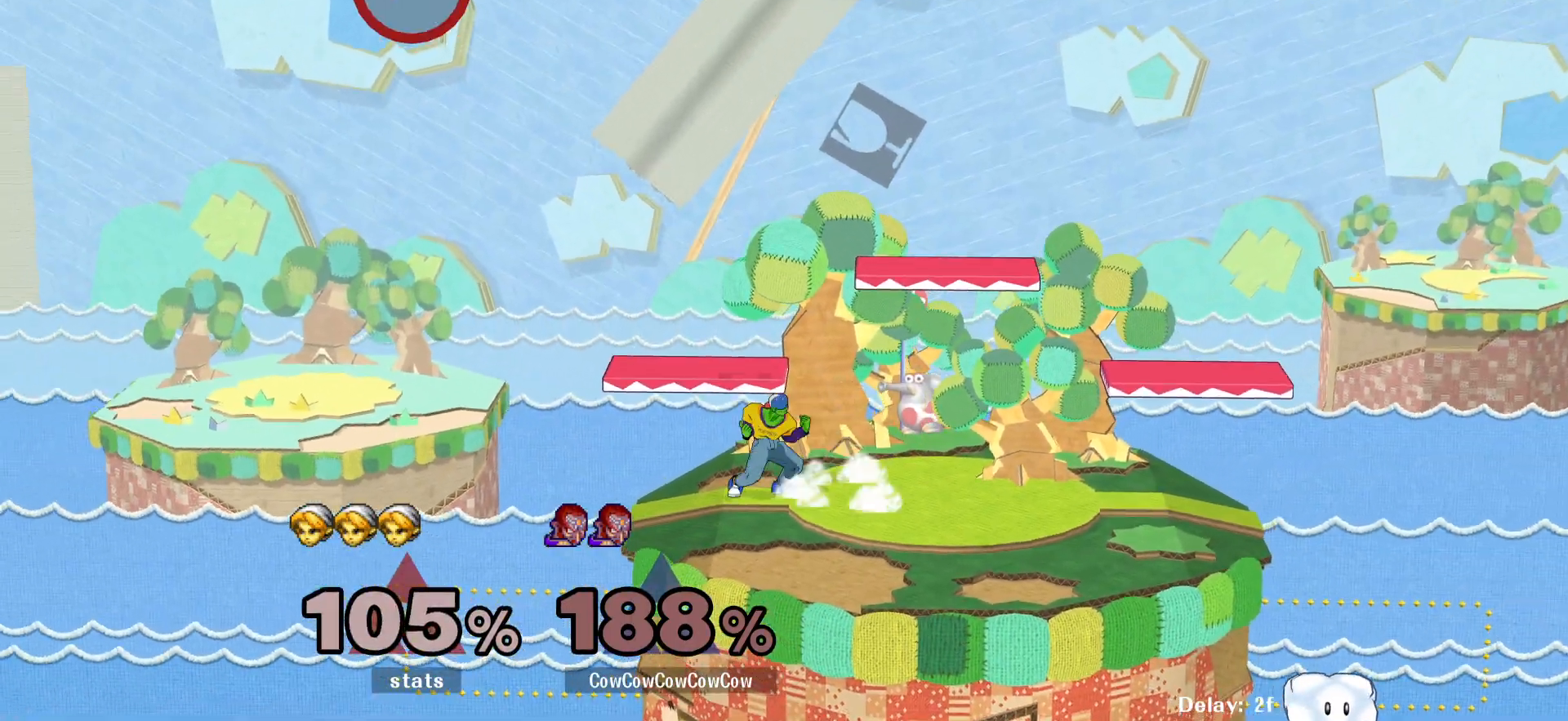
{"buttons": ["DPAD_LEFT"], "events": [[67, "DPAD_RIGHT", "down"], [67, "R1", "up"], [117, "Y", "down"], [167, "DPAD_RIGHT", "up"], [183, "Y", "up"], [250, "Y", "down"], [283, "DPAD_LEFT", "down"], [333, "Y", "up"]]}
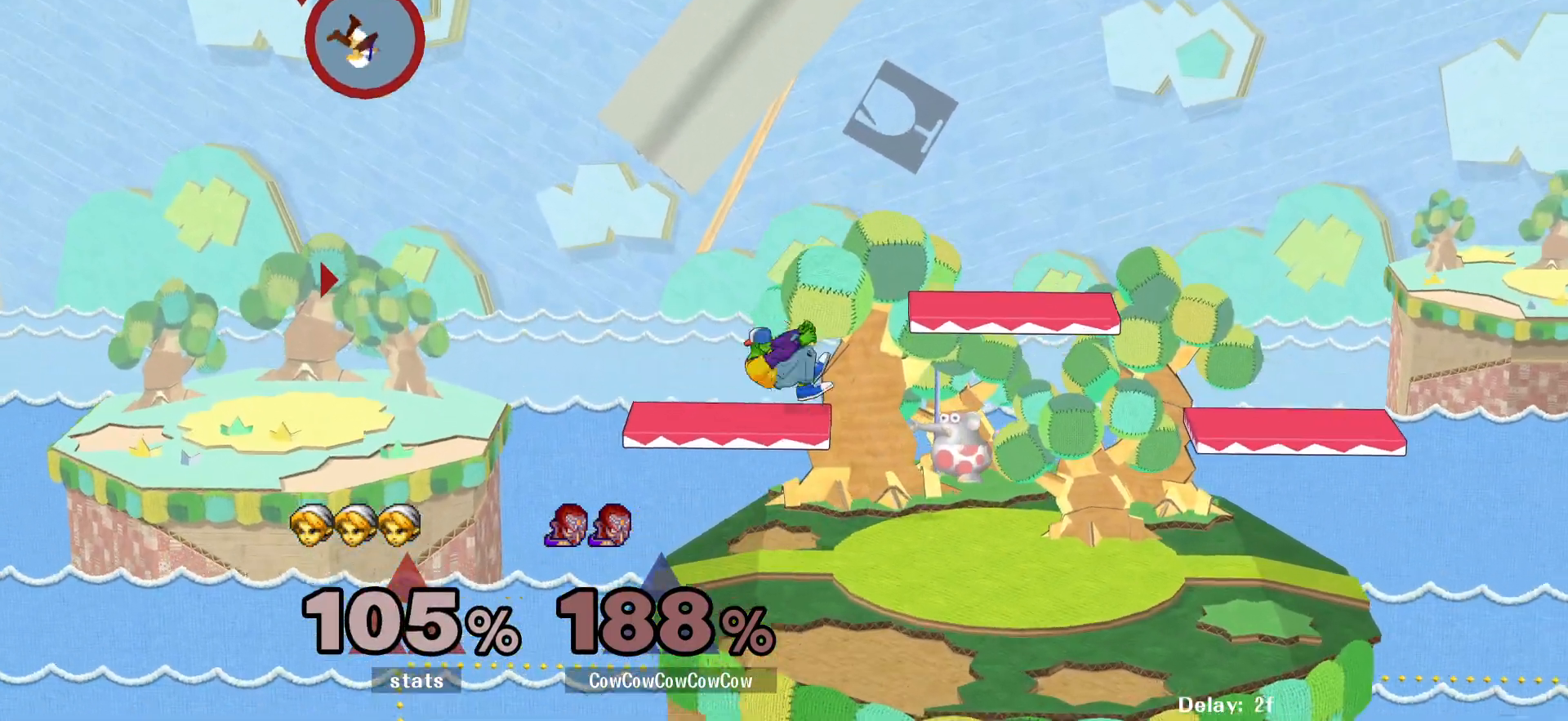
{"buttons": [], "events": [[150, "DPAD_LEFT", "up"], [317, "Y", "down"], [350, "Y", "up"]]}
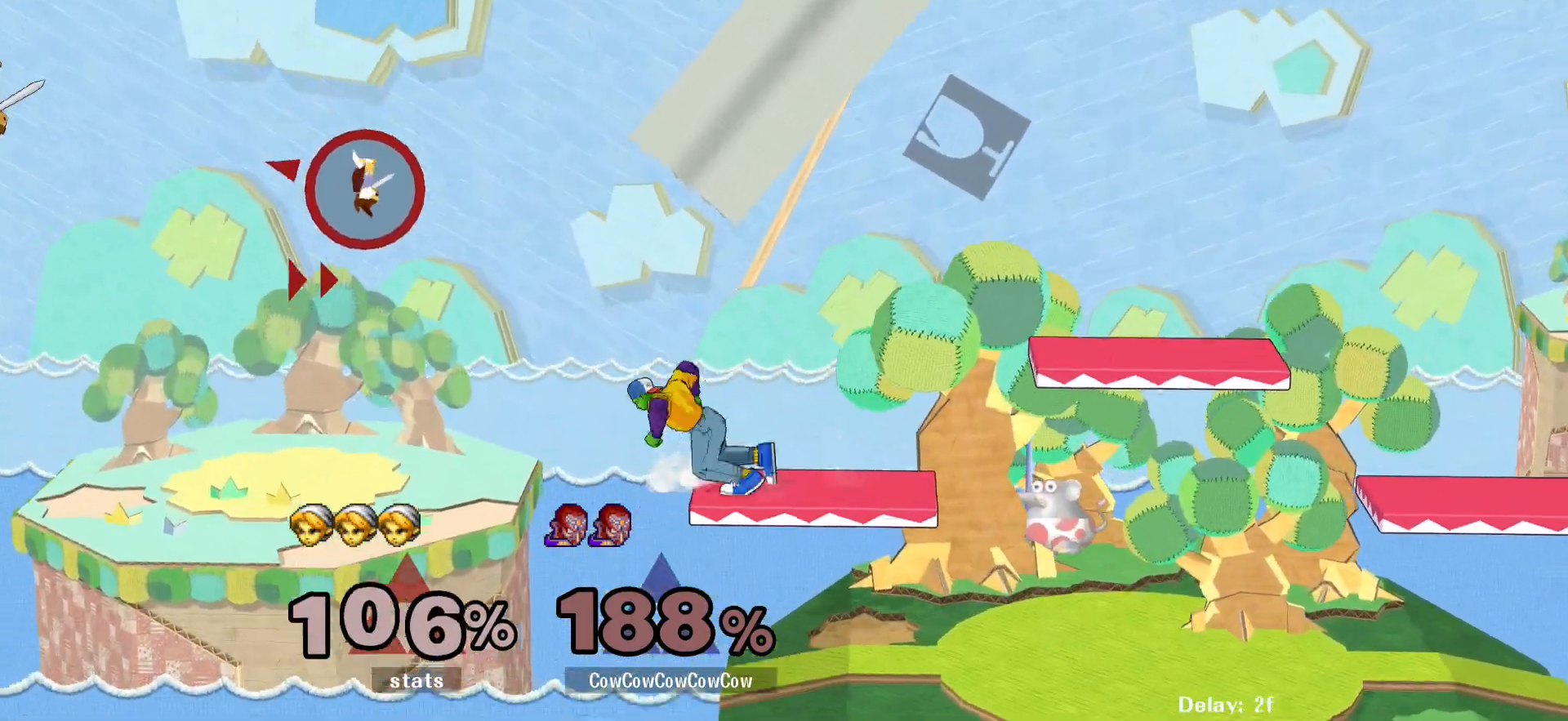
{"buttons": [], "events": []}
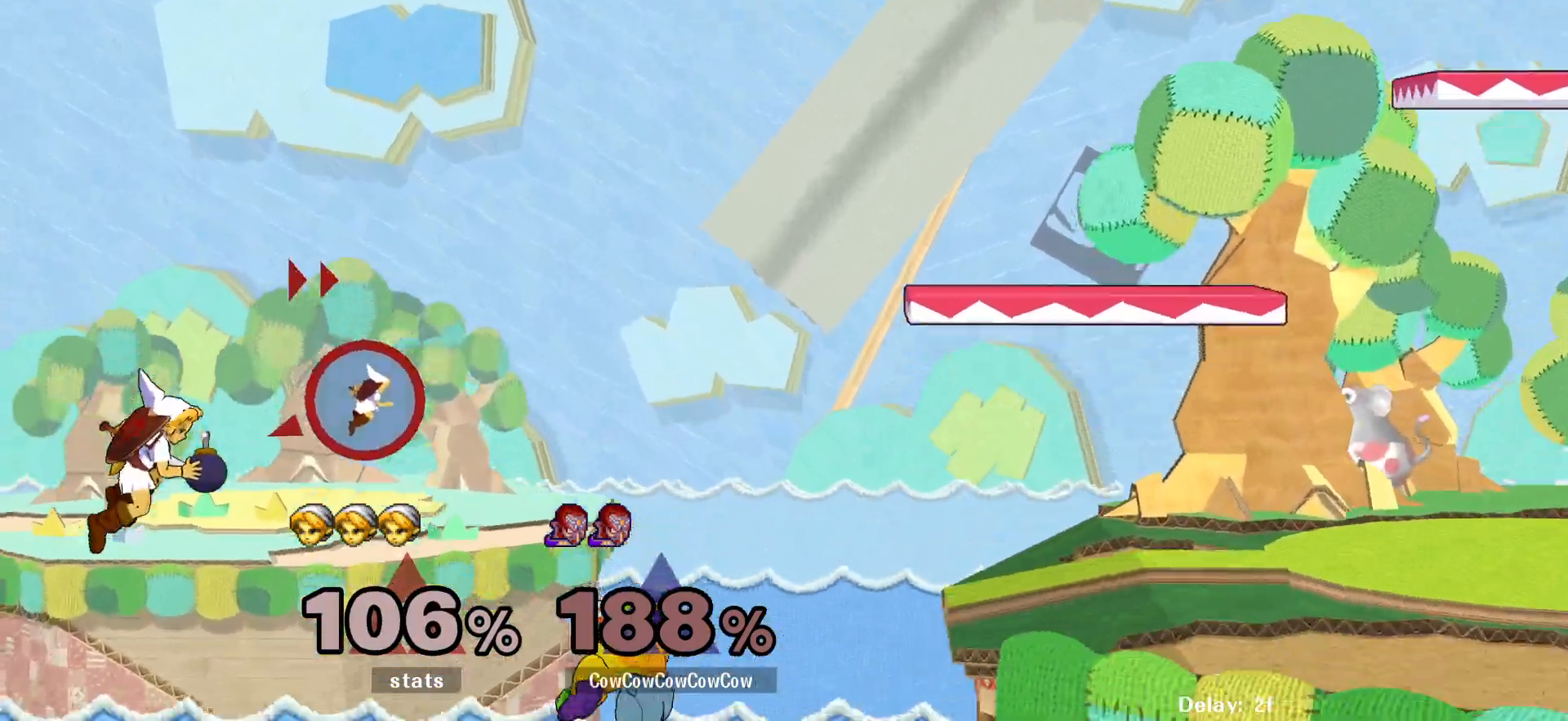
{"buttons": ["DPAD_RIGHT"], "events": [[167, "DPAD_LEFT", "down"], [167, "Y", "down"], [217, "C_UP", "down"], [233, "DPAD_RIGHT", "down"], [267, "DPAD_LEFT", "up"], [300, "Y", "up"], [350, "C_UP", "up"]]}
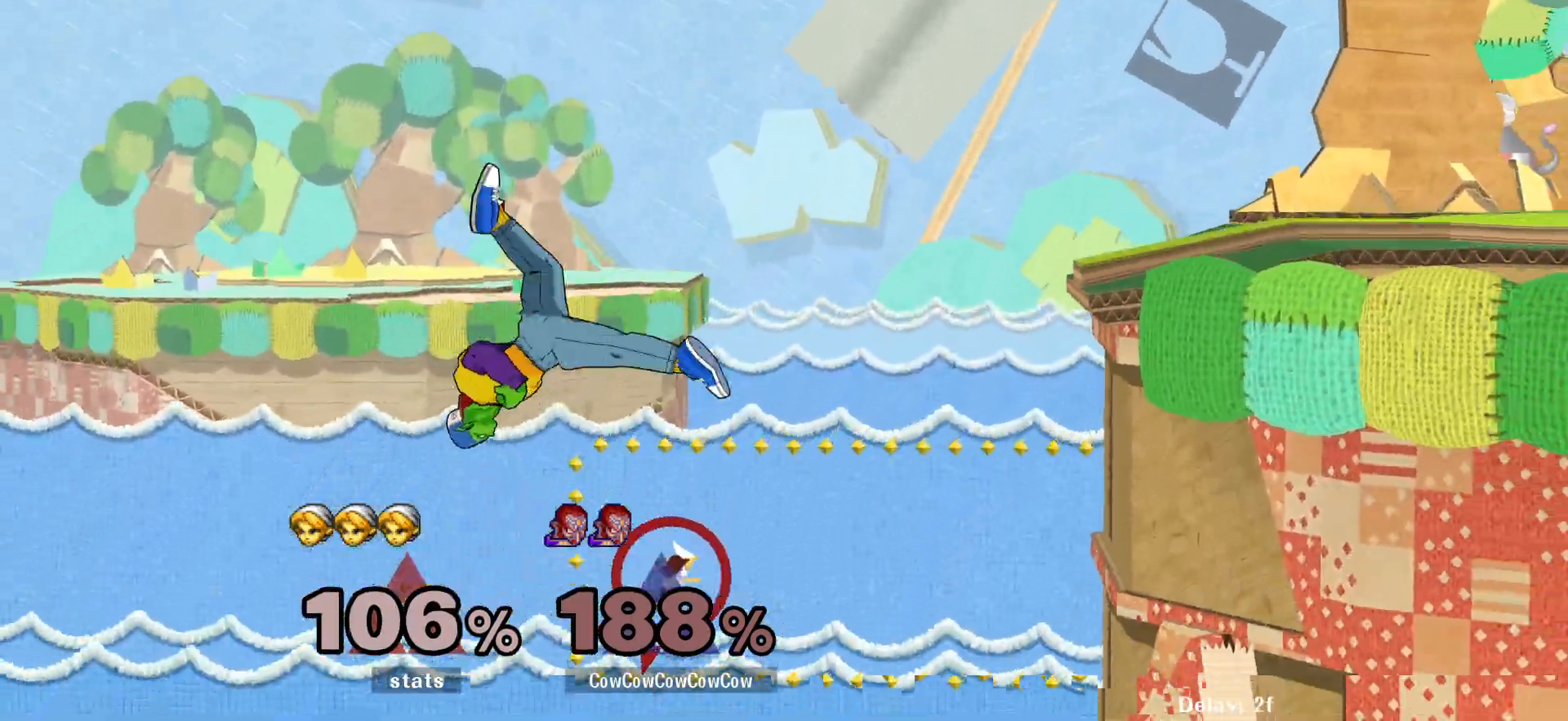
{"buttons": ["B", "DPAD_UP", "DPAD_RIGHT"], "events": [[300, "DPAD_UP", "down"], [333, "B", "down"]]}
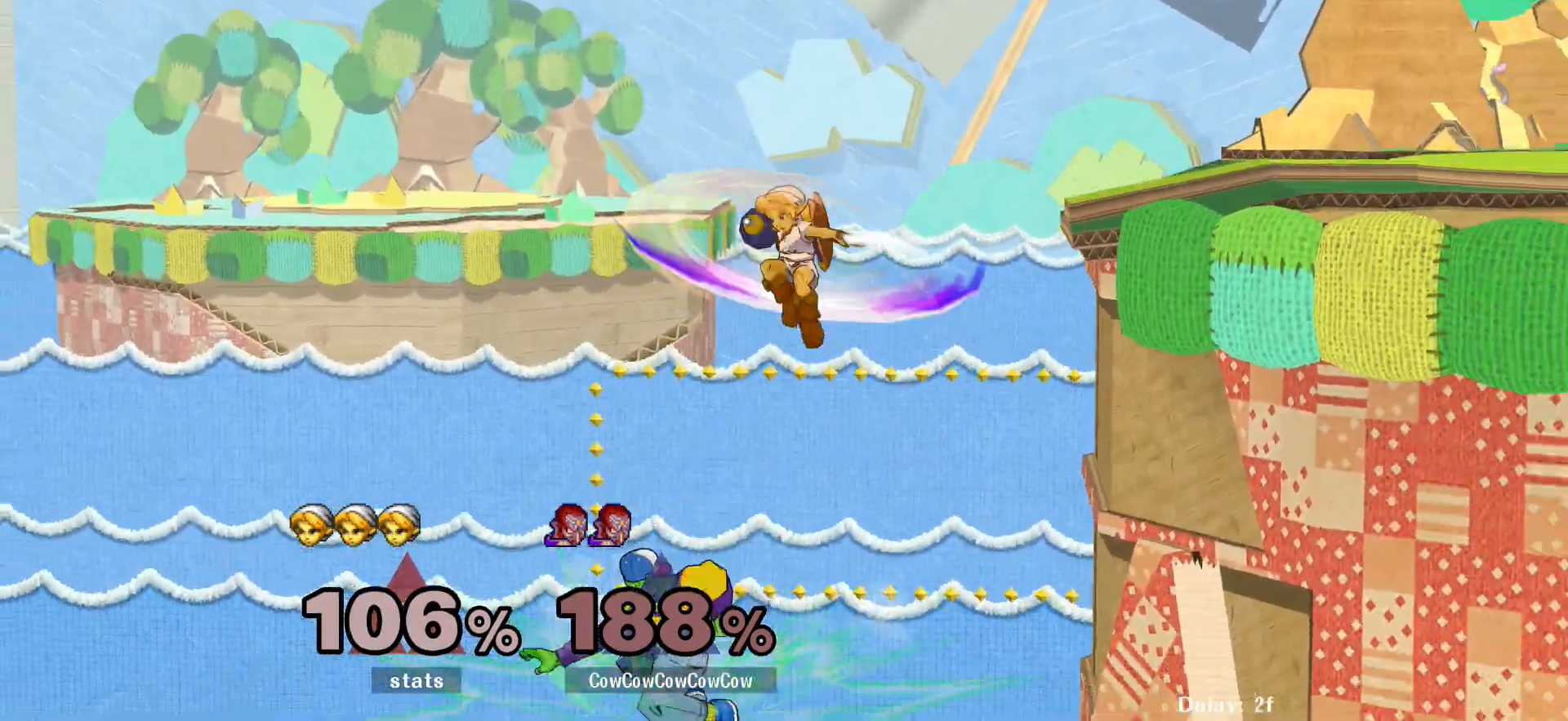
{"buttons": ["DPAD_UP", "DPAD_RIGHT"], "events": [[217, "B", "up"]]}
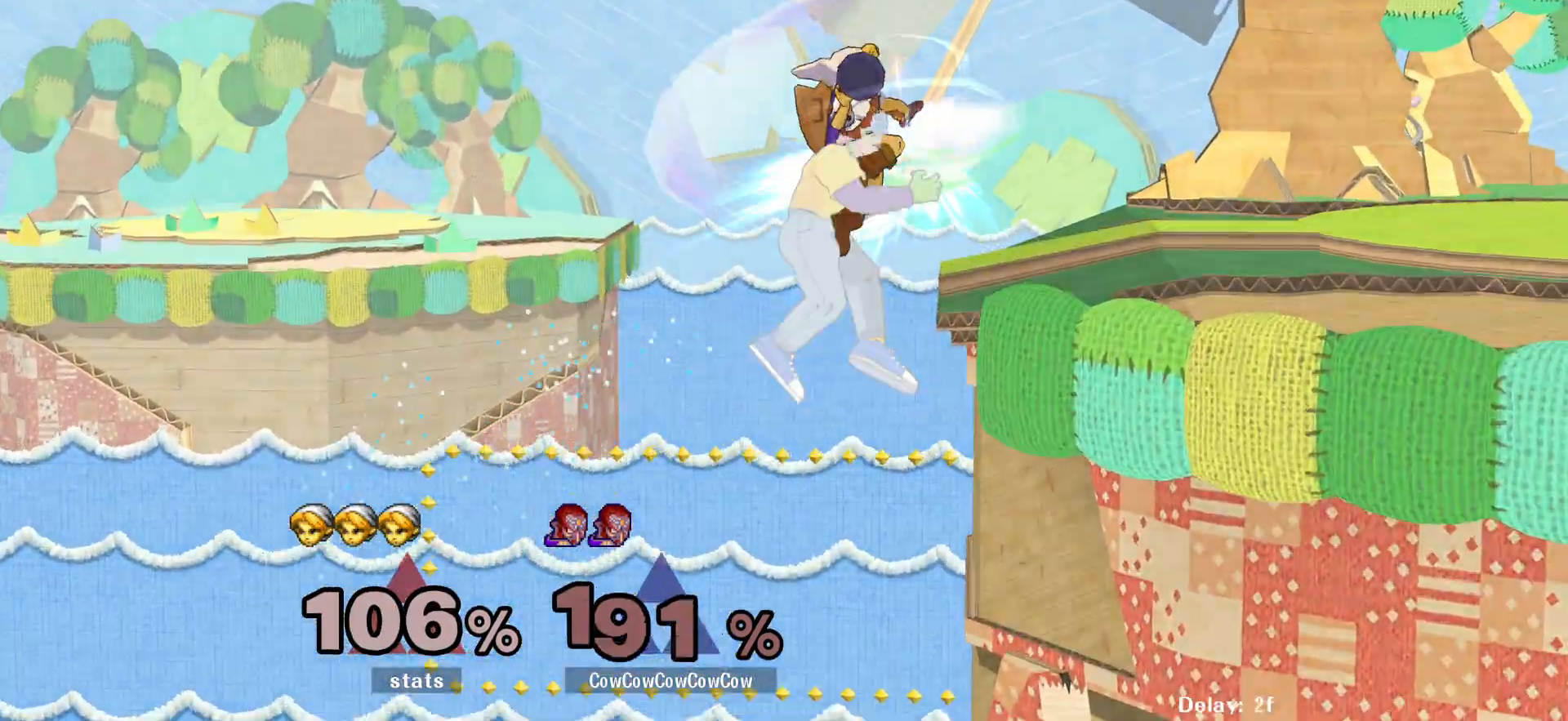
{"buttons": [], "events": [[417, "DPAD_RIGHT", "up"], [417, "DPAD_UP", "up"]]}
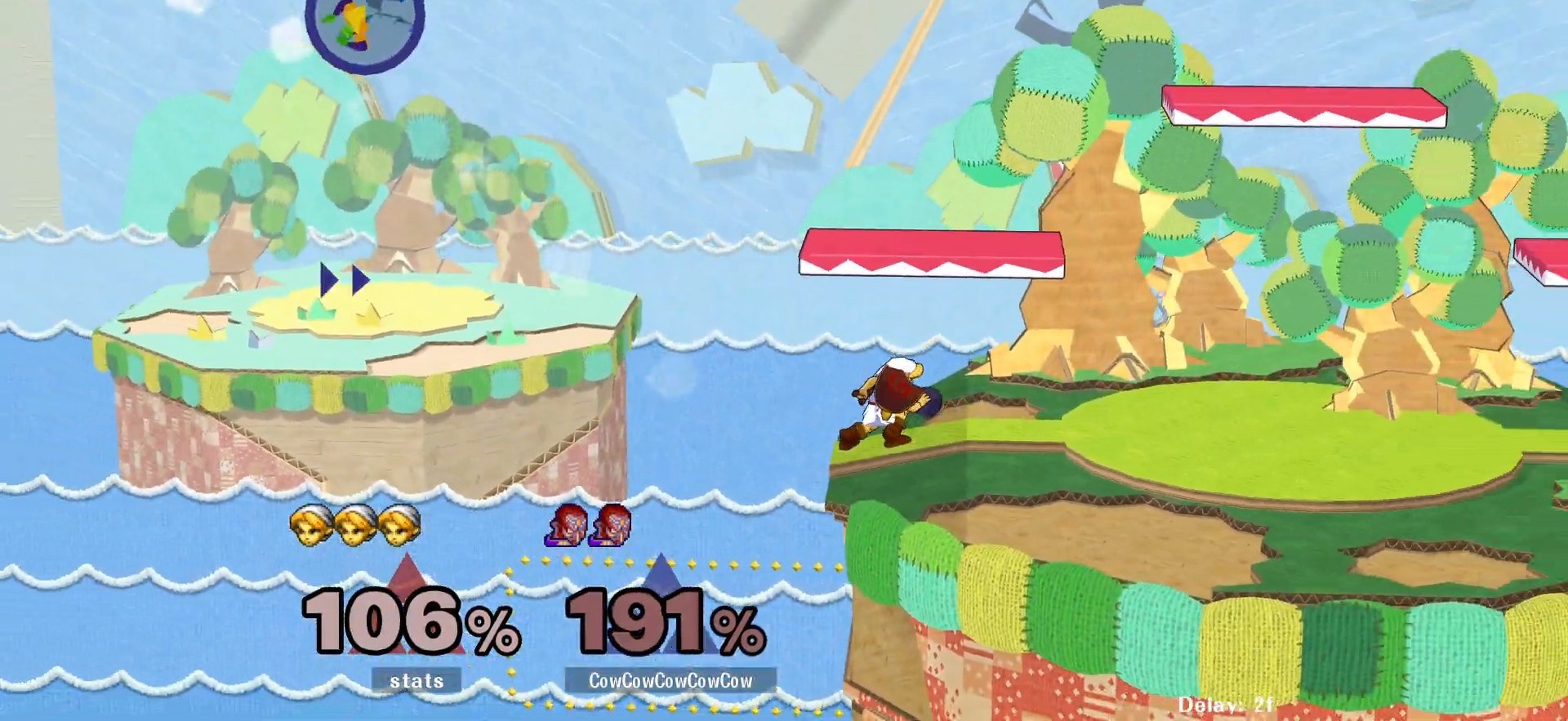
{"buttons": [], "events": []}
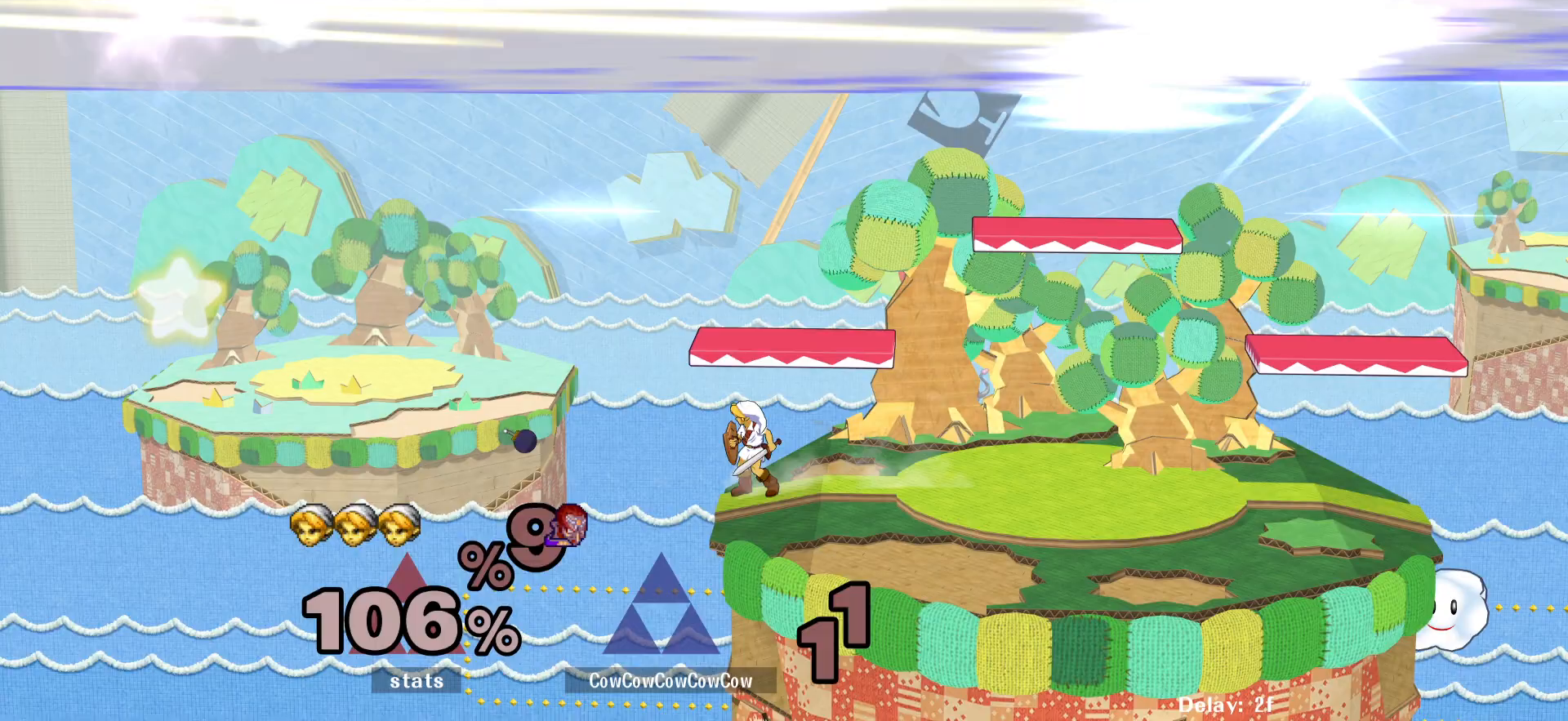
{"buttons": [], "events": []}
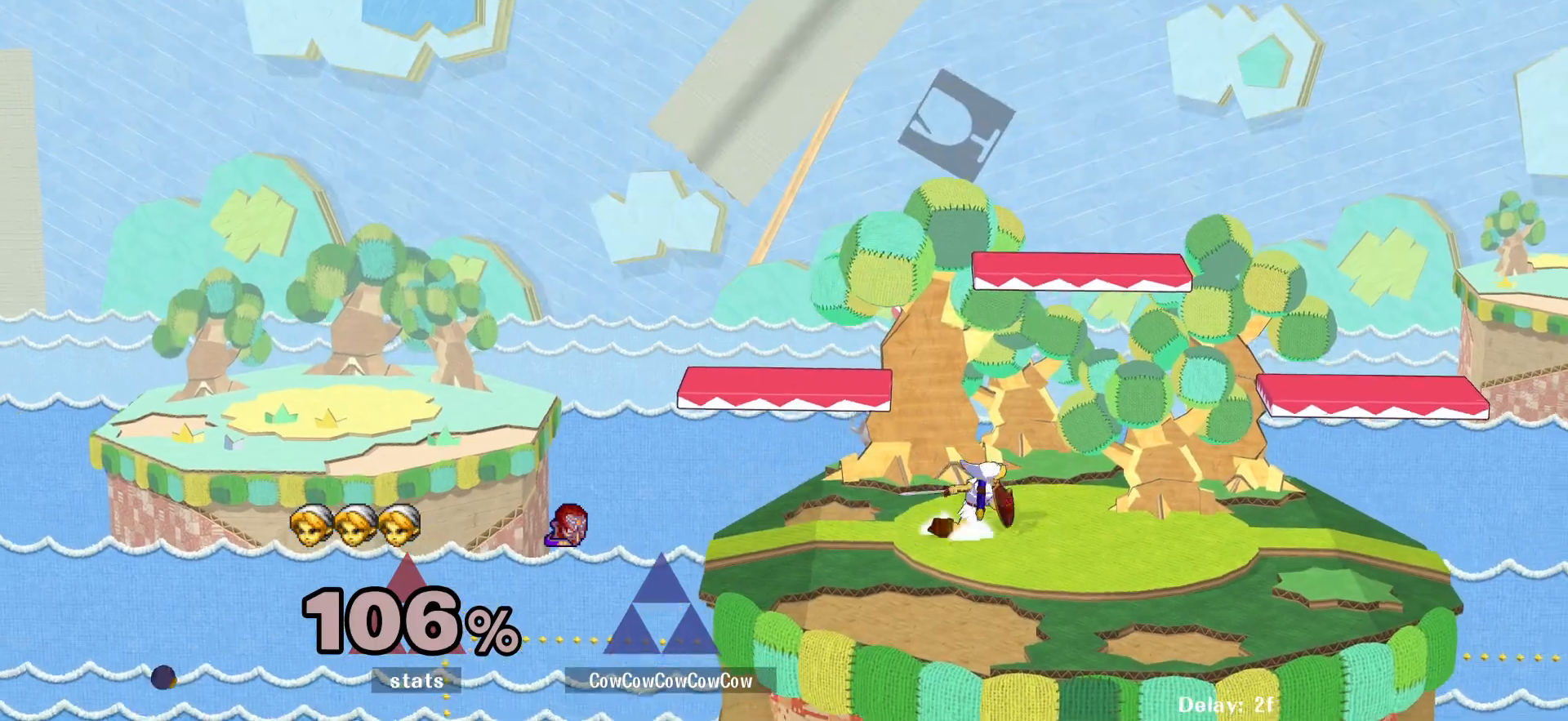
{"buttons": [], "events": []}
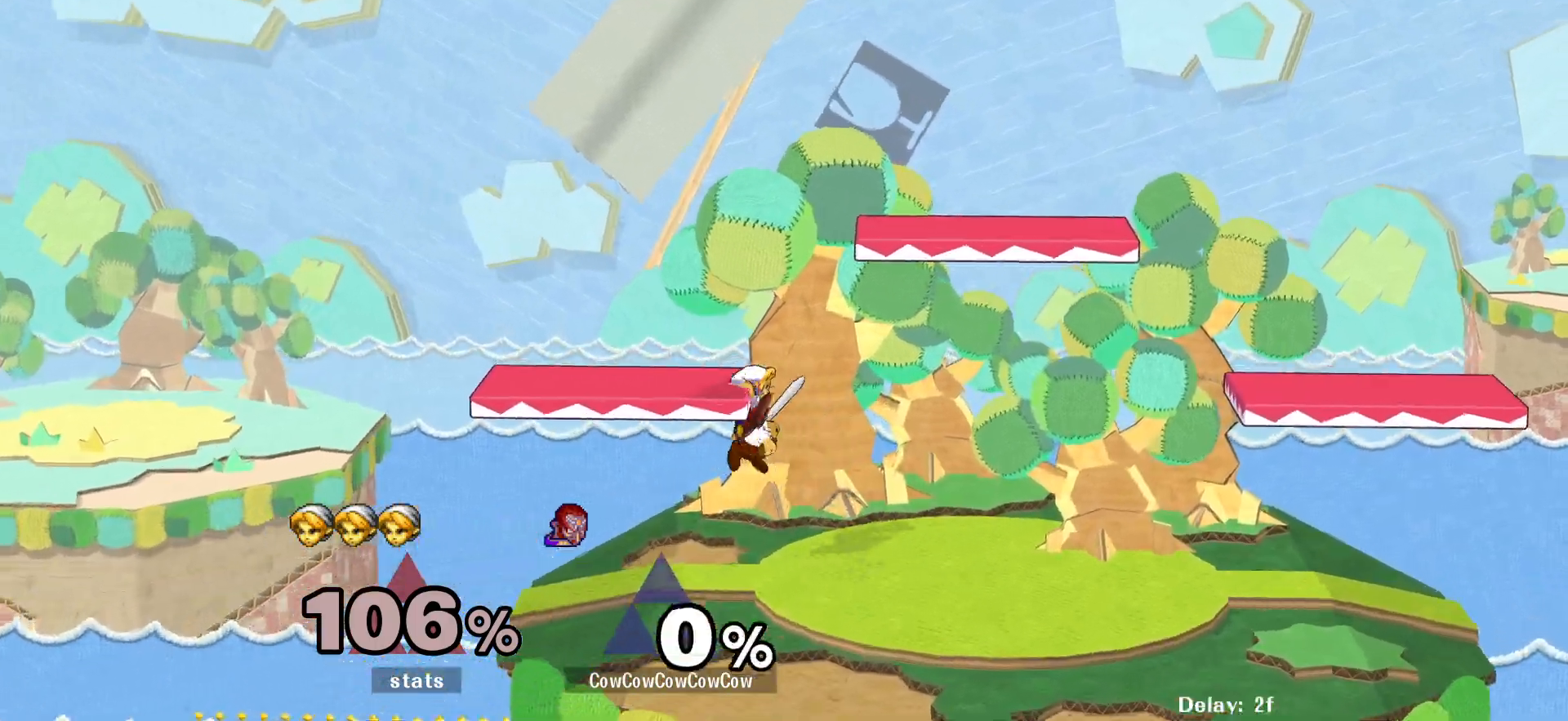
{"buttons": ["DPAD_LEFT"], "events": [[233, "DPAD_LEFT", "down"]]}
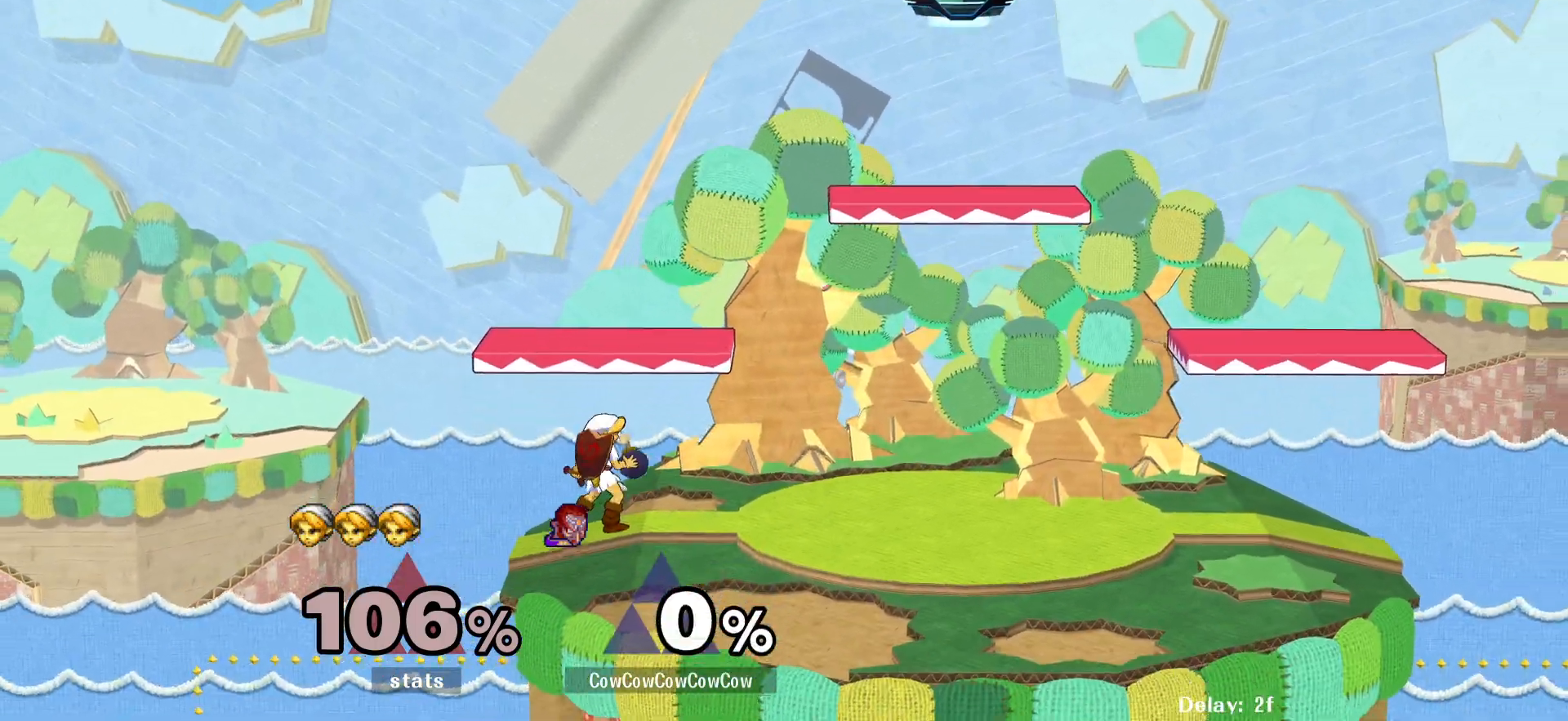
{"buttons": ["Y", "DPAD_LEFT"], "events": [[133, "DPAD_DOWN", "down"], [350, "DPAD_DOWN", "up"], [500, "Y", "down"]]}
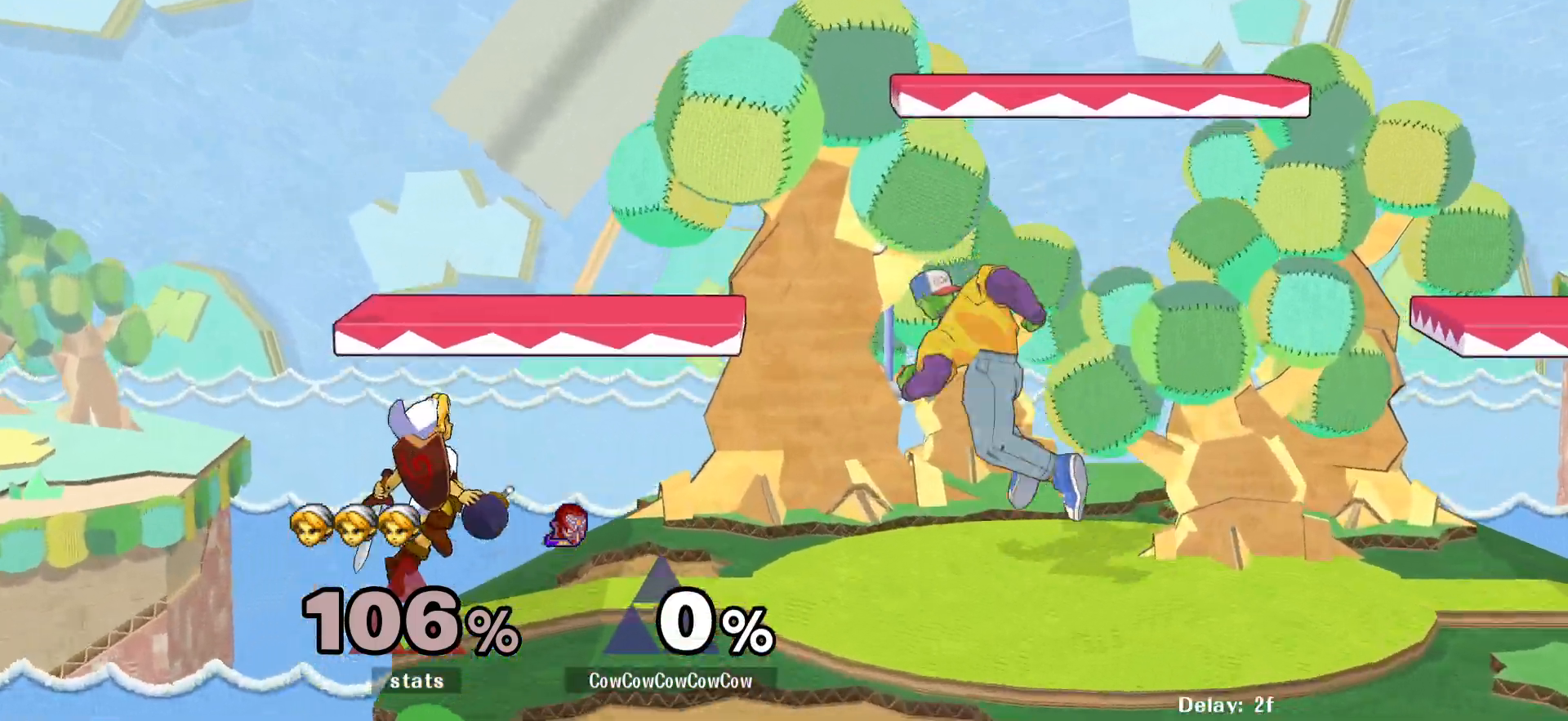
{"buttons": ["DPAD_LEFT"], "events": [[100, "Y", "up"], [233, "DPAD_RIGHT", "down"], [250, "DPAD_LEFT", "up"], [333, "DPAD_DOWN", "down"], [350, "DPAD_LEFT", "down"], [383, "DPAD_RIGHT", "up"], [450, "DPAD_DOWN", "up"]]}
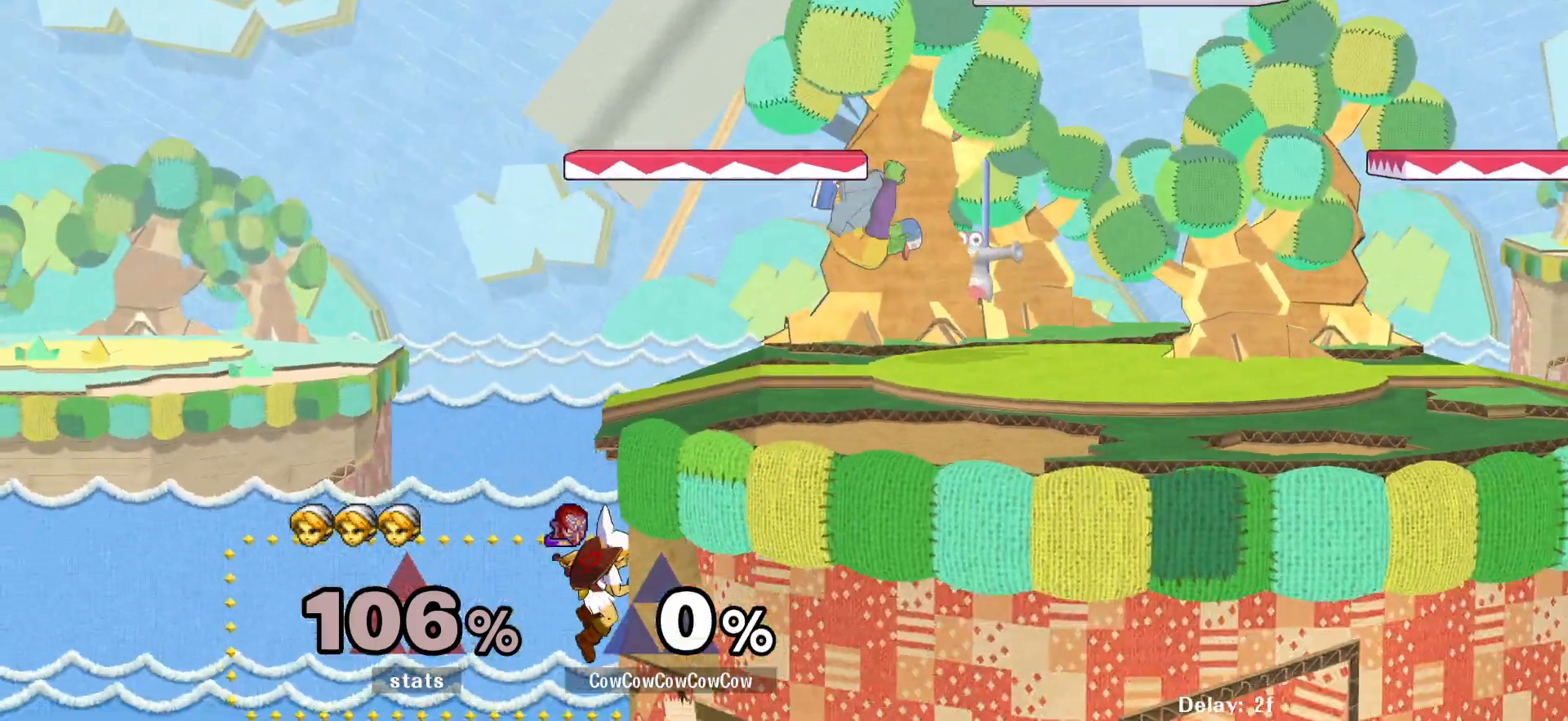
{"buttons": [], "events": [[17, "DPAD_LEFT", "up"], [417, "DPAD_LEFT", "down"], [483, "DPAD_LEFT", "up"]]}
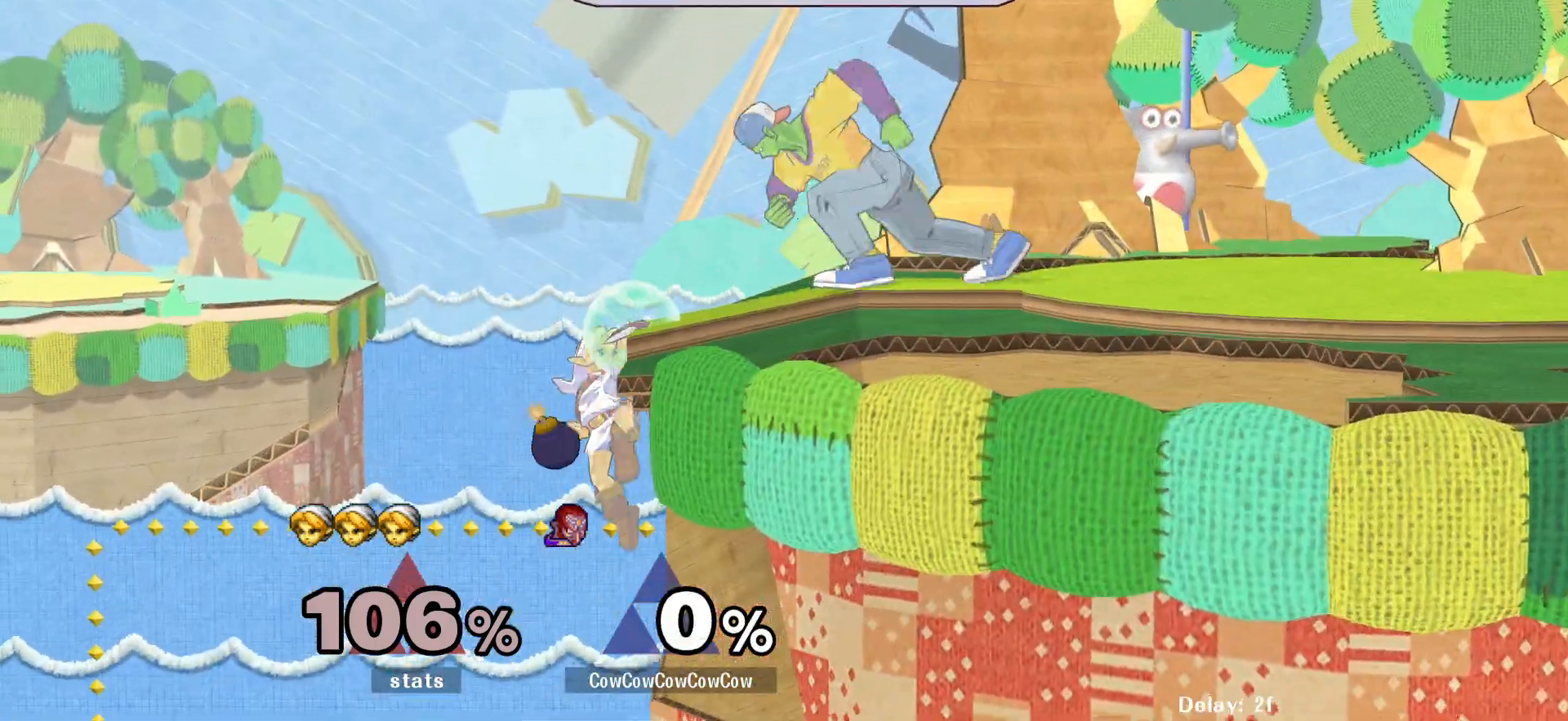
{"buttons": ["DPAD_DOWN", "DPAD_RIGHT"], "events": [[50, "Y", "down"], [83, "DPAD_RIGHT", "down"], [100, "Y", "up"], [283, "C_LEFT", "down"], [450, "DPAD_DOWN", "down"], [483, "C_LEFT", "up"]]}
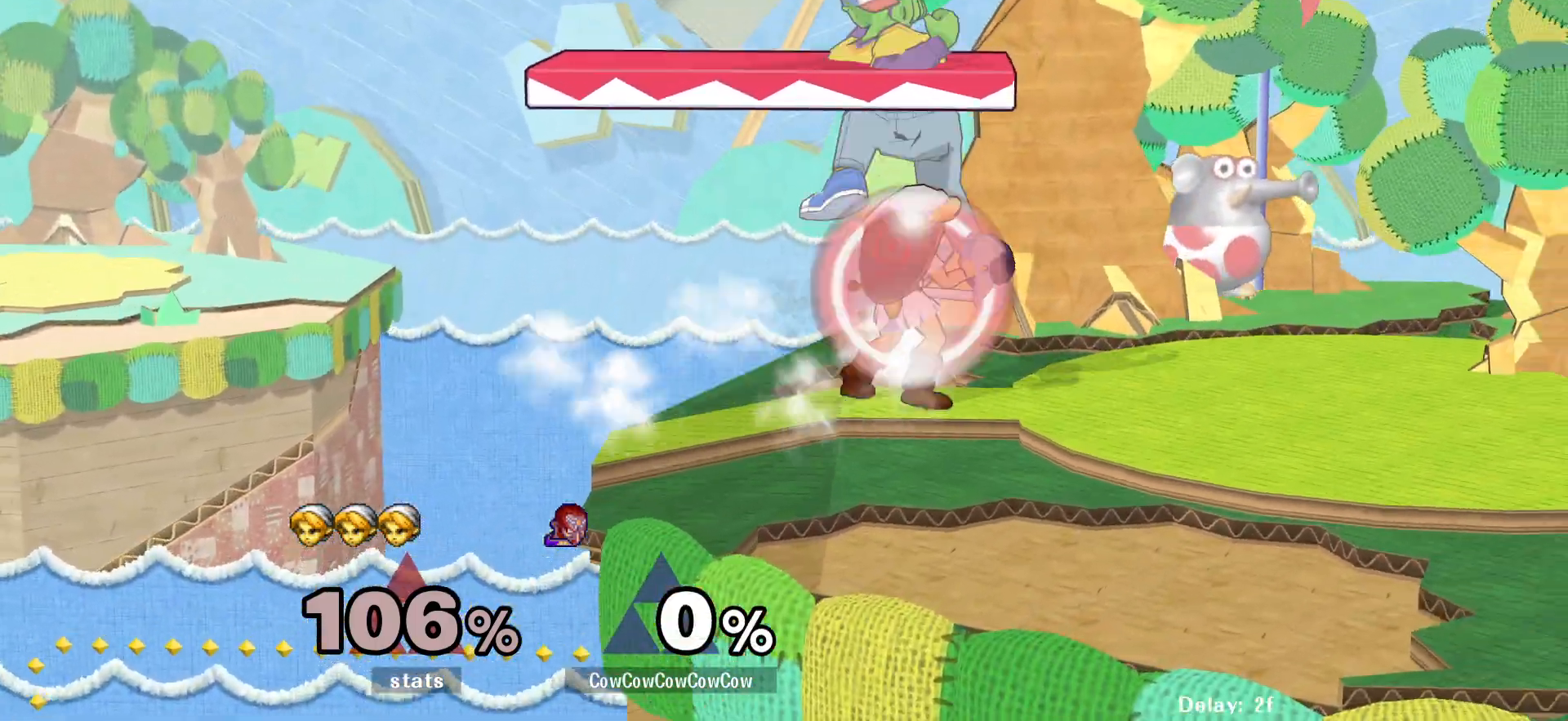
{"buttons": [], "events": [[33, "Z", "down"], [100, "DPAD_DOWN", "up"], [100, "Z", "up"], [133, "DPAD_DOWN", "down"], [217, "DPAD_DOWN", "up"], [367, "DPAD_RIGHT", "up"], [367, "Z", "down"], [433, "Z", "up"]]}
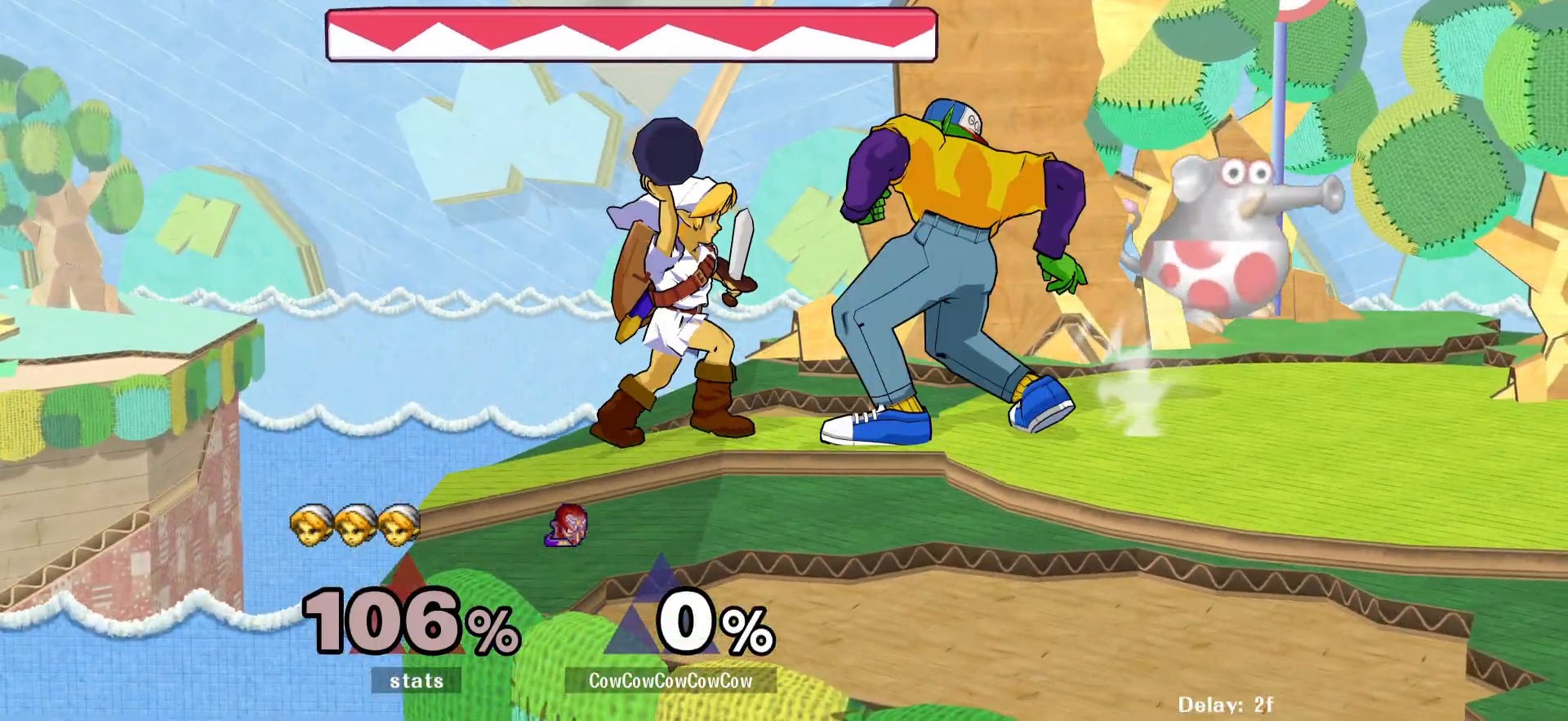
{"buttons": [], "events": [[17, "C_DOWN", "down"], [250, "C_DOWN", "up"]]}